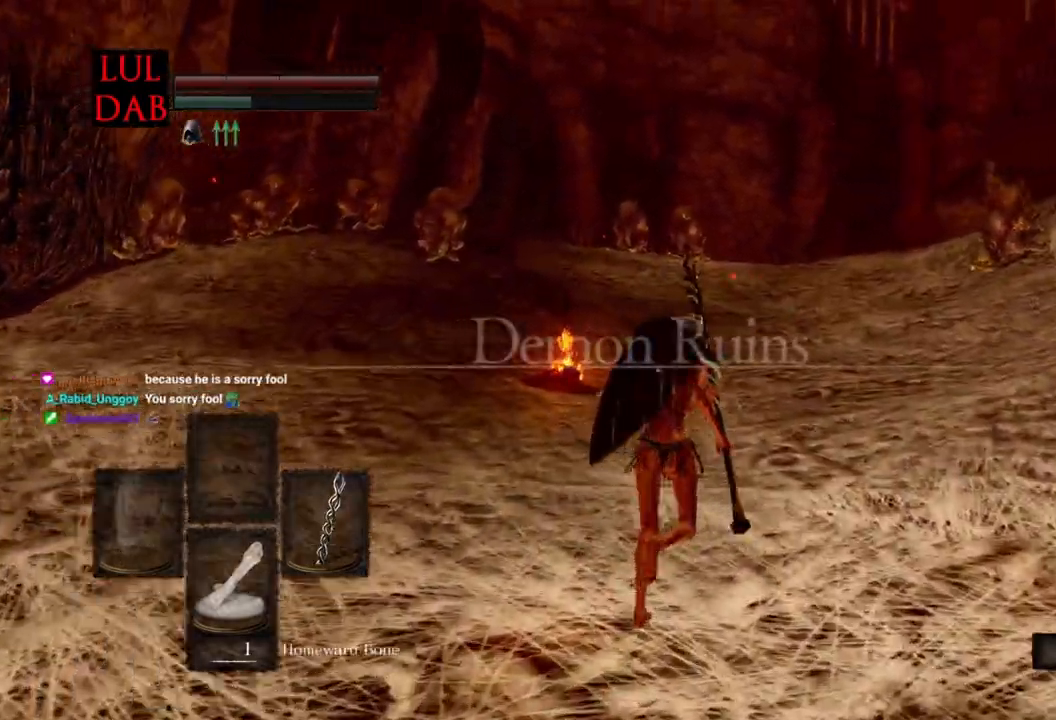
Gameplay with a controller (PlayStation layout); each line is a JSON object with the inputs held at the frame after it (dt_ms = milliseconds from this image to that frame). "events" lists button and stick changes between this image and that frame as [ms after this image, input, new state], when the widget could be followed in between.
{"dt_ms": 1000, "buttons": ["CIRCLE"], "left_stick": "up", "right_stick": "center"}
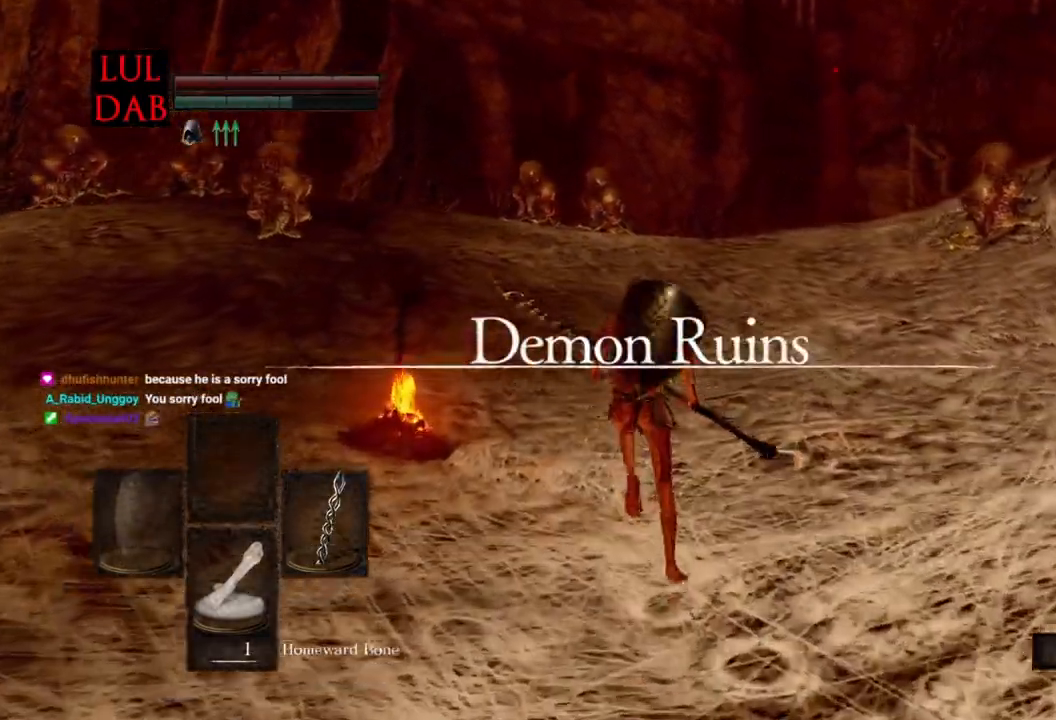
{"dt_ms": 500, "buttons": ["CIRCLE"], "left_stick": "up", "right_stick": "center", "events": [[150, "L1", "down"], [150, "R1", "down"], [200, "L1", "up"], [333, "R1", "up"]]}
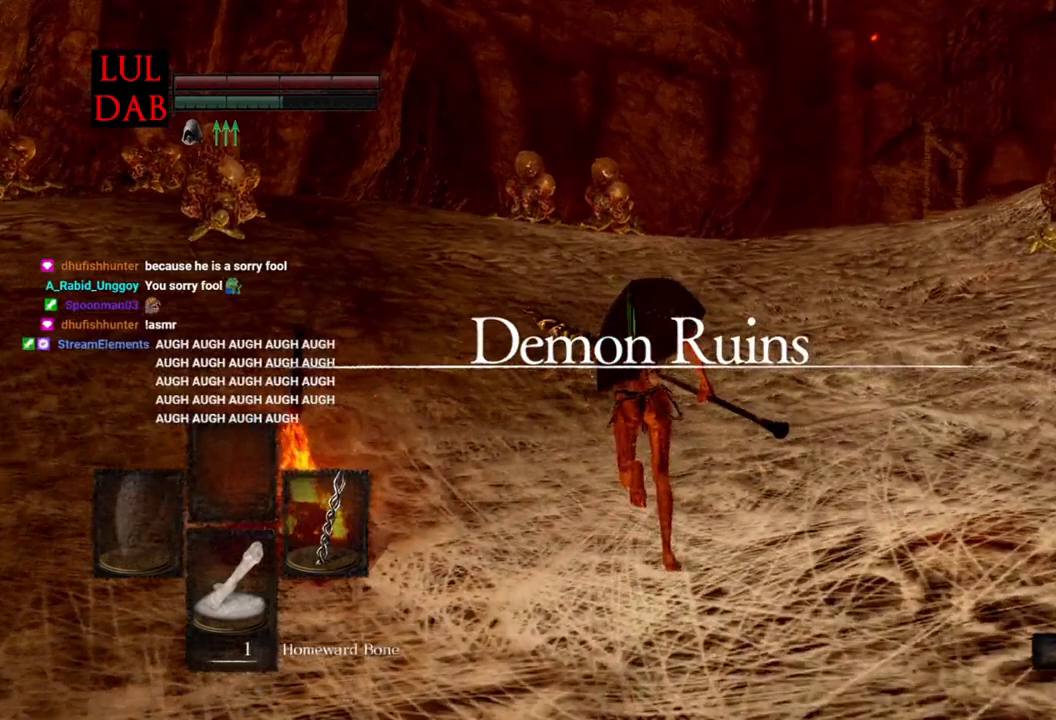
{"dt_ms": 500, "buttons": ["CIRCLE"], "left_stick": "up", "right_stick": "center", "events": []}
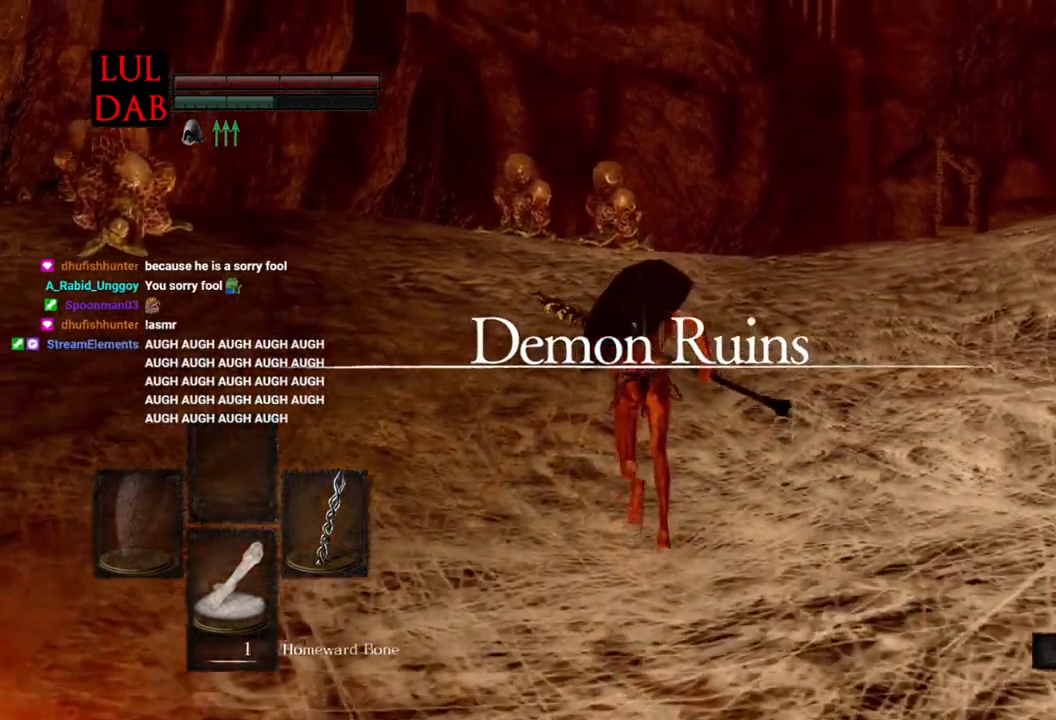
{"dt_ms": 500, "buttons": ["CIRCLE", "R1"], "left_stick": "up", "right_stick": "center", "events": [[217, "R1", "down"]]}
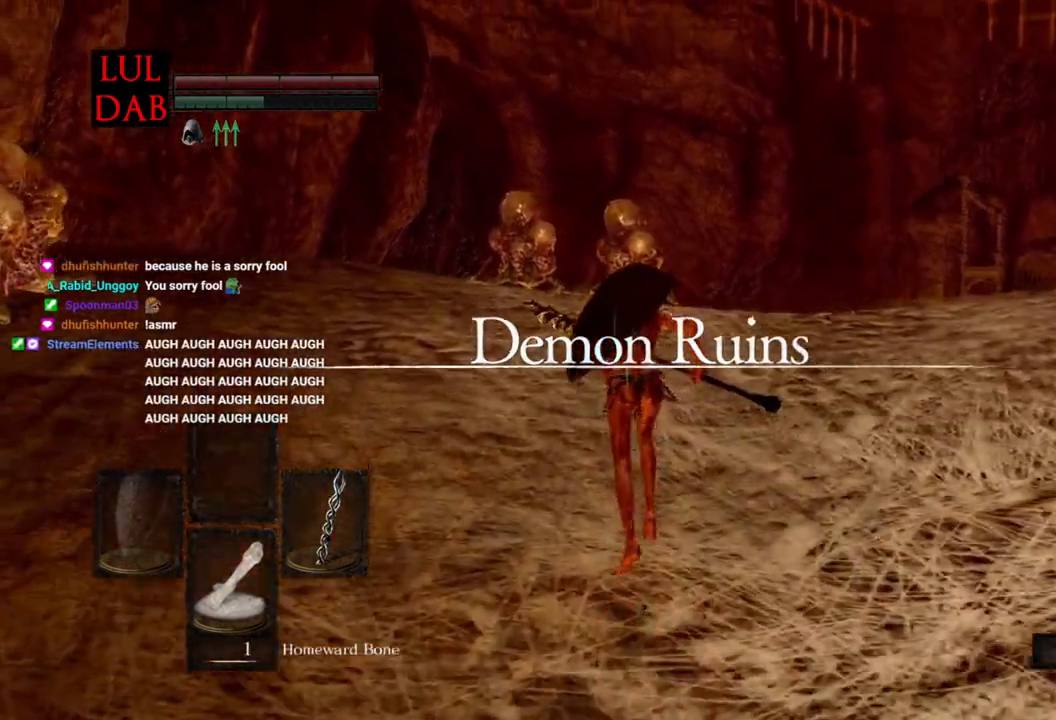
{"dt_ms": 500, "buttons": ["CIRCLE"], "left_stick": "up", "right_stick": "center", "events": [[67, "R1", "up"], [117, "R1", "down"], [133, "R1", "up"], [283, "R1", "down"], [417, "R1", "up"]]}
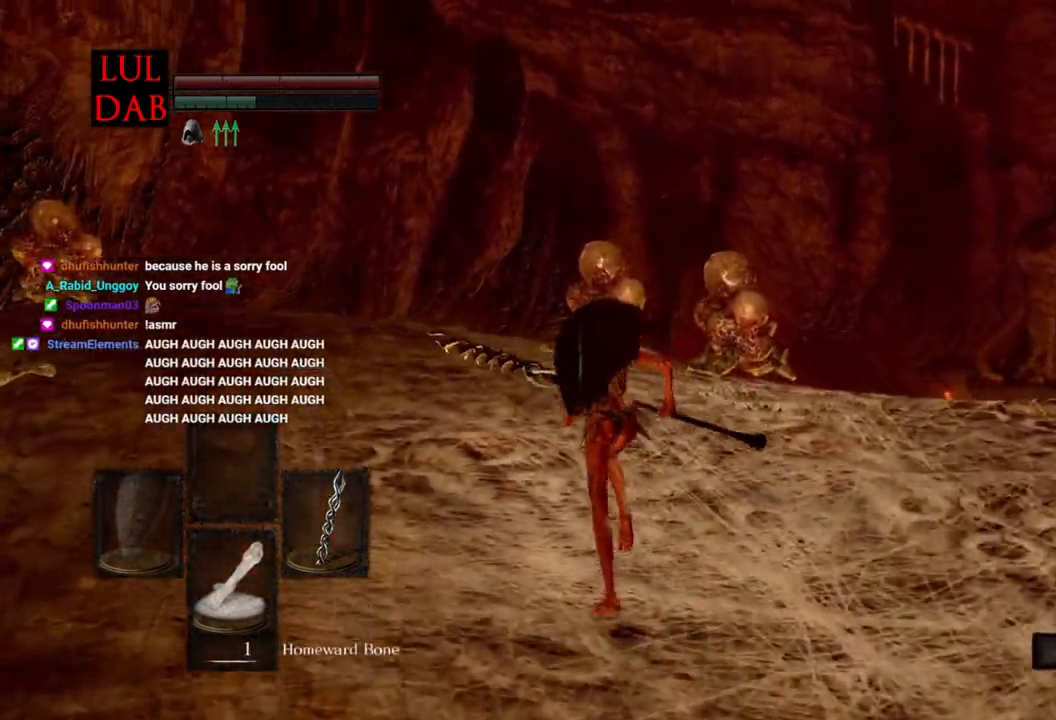
{"dt_ms": 500, "buttons": [], "left_stick": "up", "right_stick": "down", "events": [[167, "CIRCLE", "up"], [200, "R1", "down"], [317, "R1", "up"], [400, "right_stick", "down"]]}
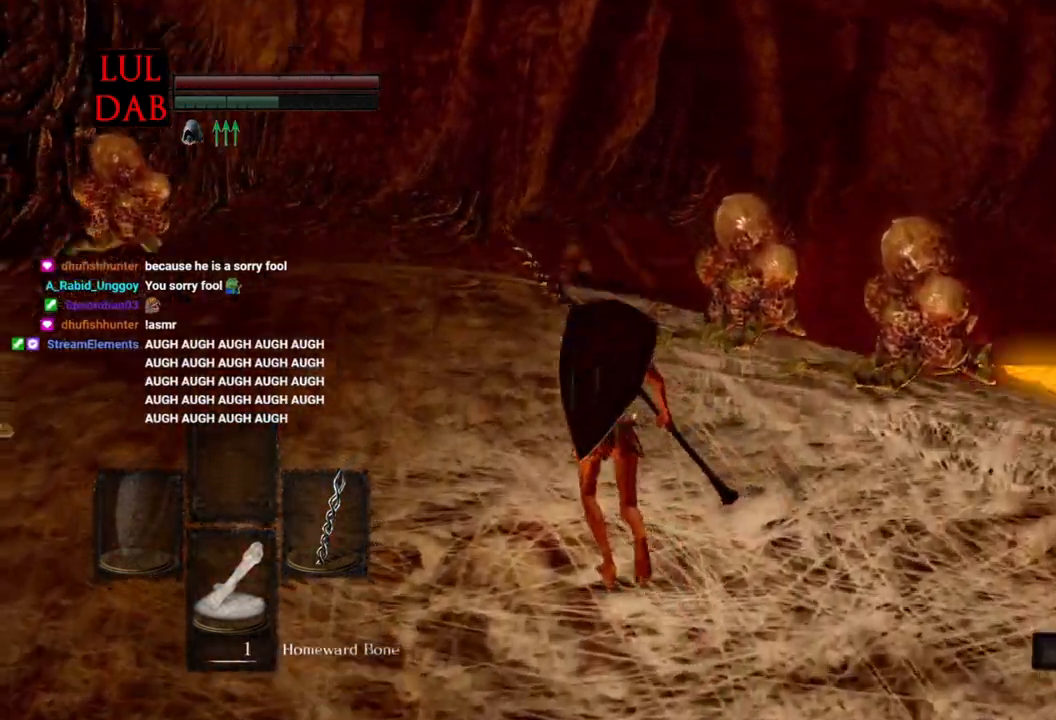
{"dt_ms": 500, "buttons": ["CIRCLE"], "left_stick": "up", "right_stick": "down", "events": [[167, "R1", "down"], [250, "CIRCLE", "down"], [267, "R1", "up"]]}
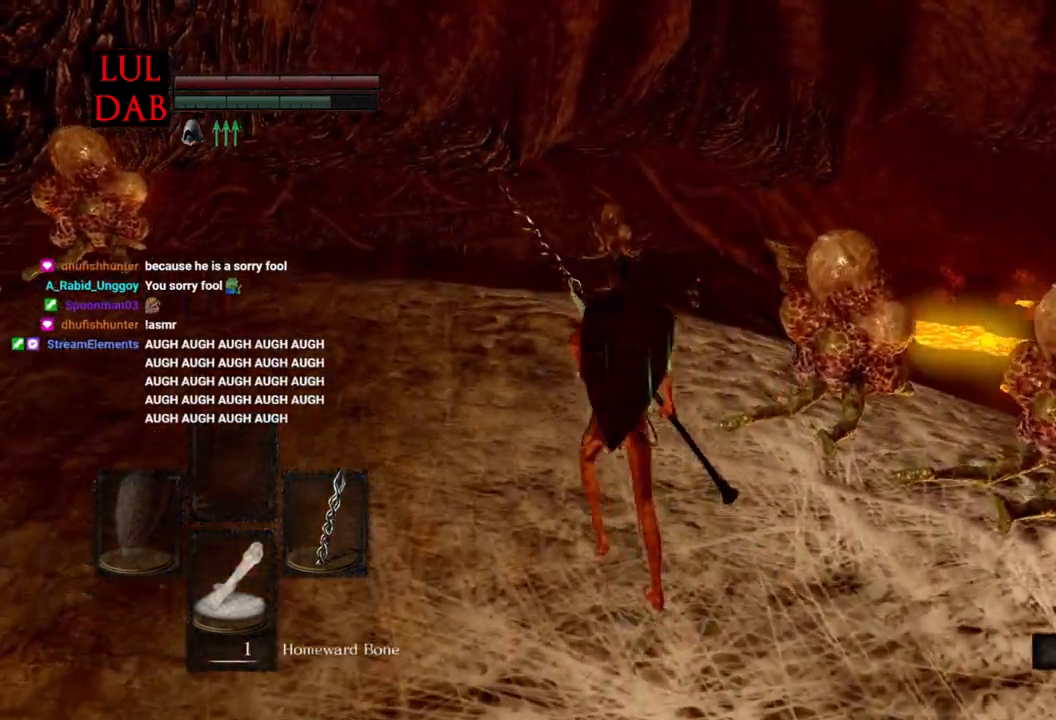
{"dt_ms": 500, "buttons": ["CIRCLE"], "left_stick": "up", "right_stick": "center", "events": [[100, "right_stick", "center"]]}
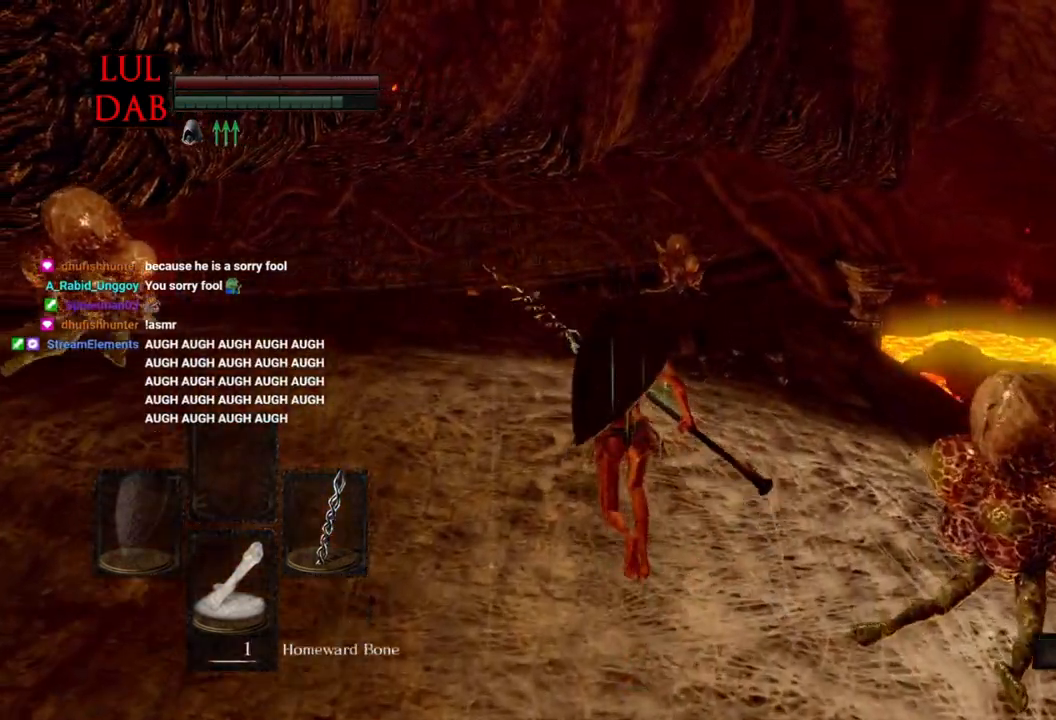
{"dt_ms": 500, "buttons": ["CIRCLE"], "left_stick": "up", "right_stick": "center", "events": [[67, "right_stick", "down"], [200, "right_stick", "center"]]}
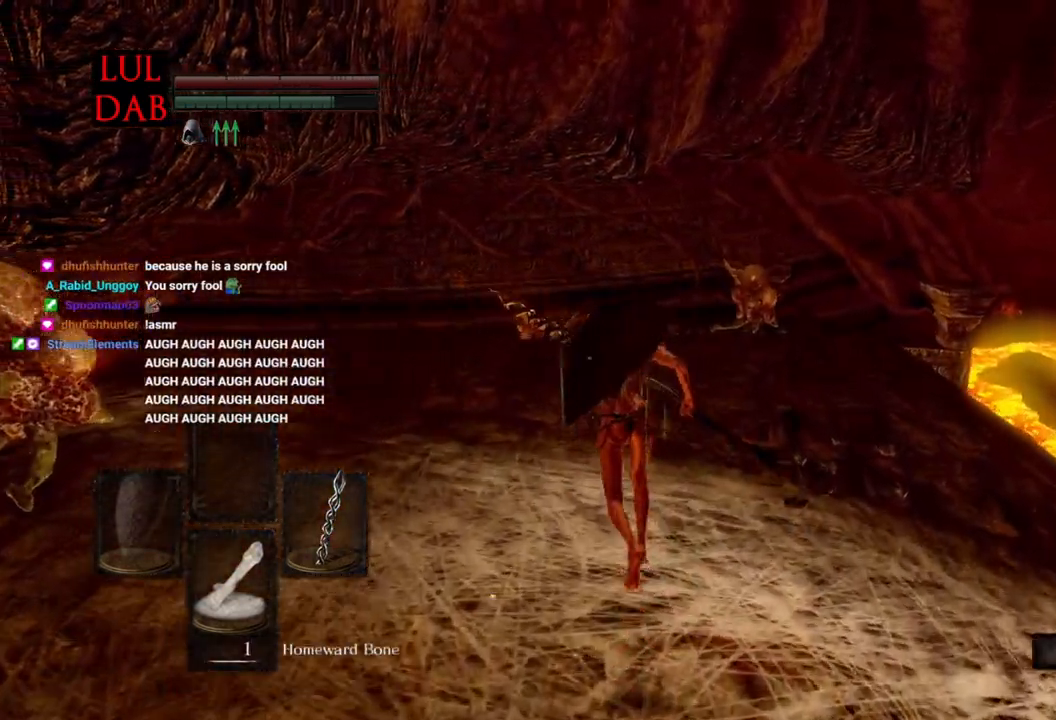
{"dt_ms": 500, "buttons": ["CIRCLE"], "left_stick": "up", "right_stick": "center", "events": []}
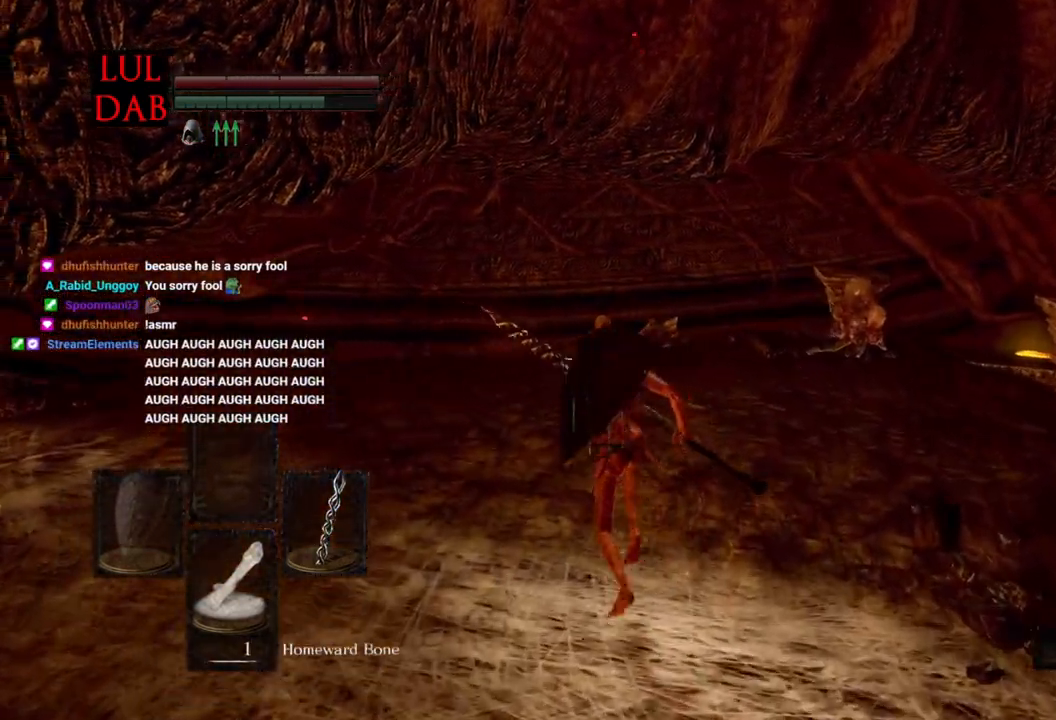
{"dt_ms": 500, "buttons": ["CIRCLE"], "left_stick": "up", "right_stick": "center", "events": []}
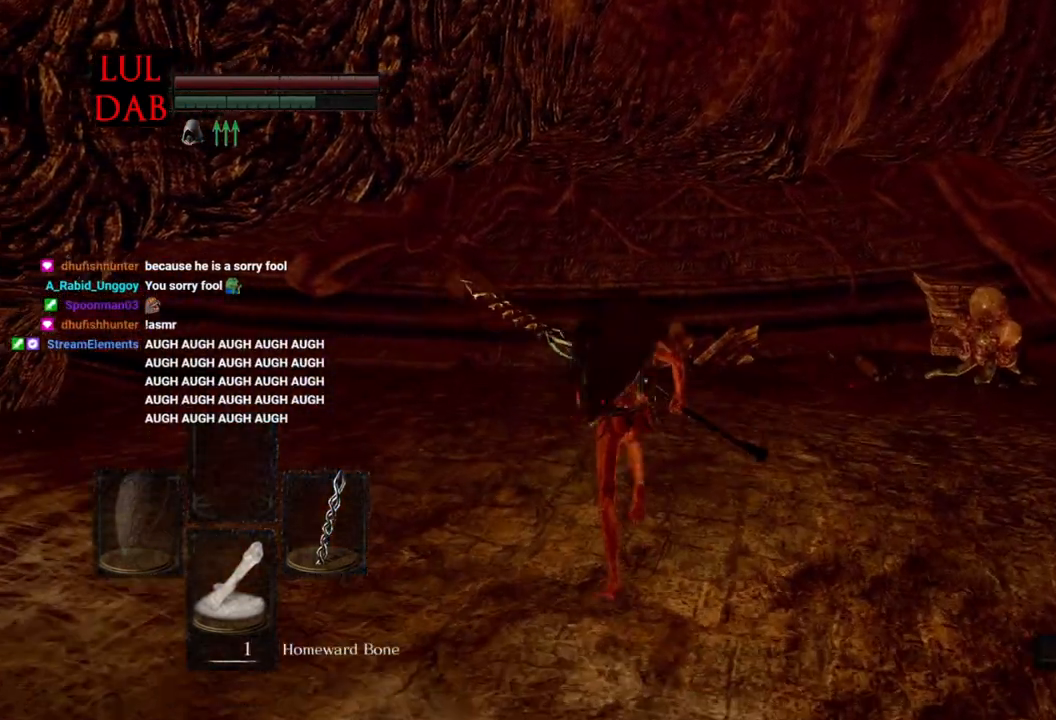
{"dt_ms": 500, "buttons": ["CIRCLE"], "left_stick": "up", "right_stick": "center", "events": []}
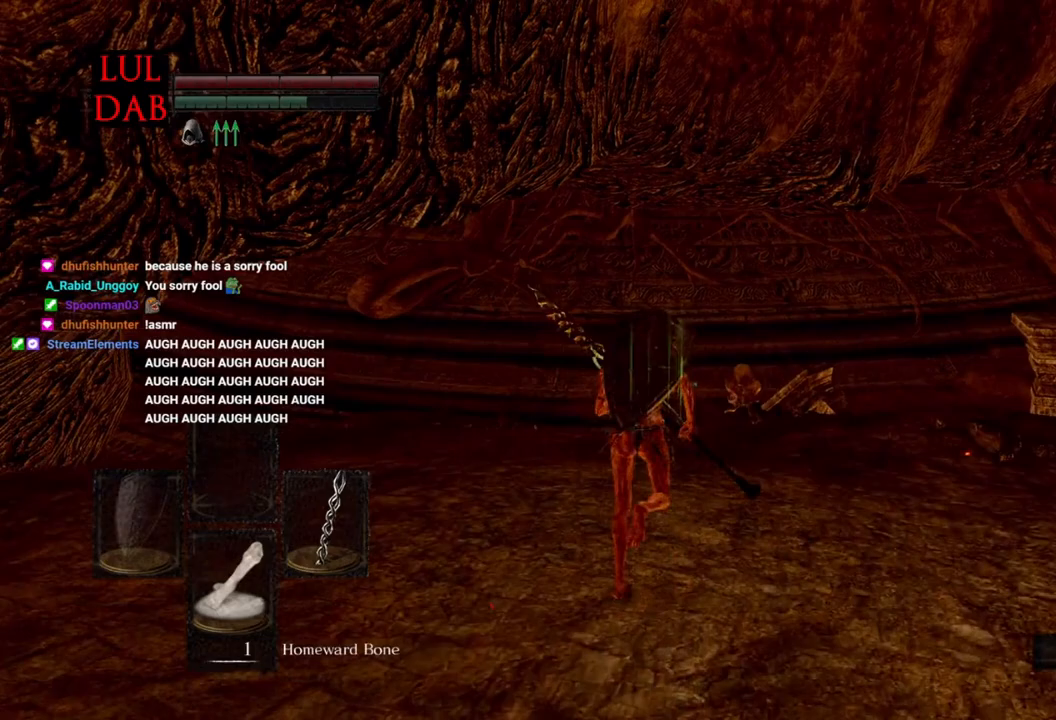
{"dt_ms": 500, "buttons": ["CIRCLE"], "left_stick": "up", "right_stick": "center", "events": []}